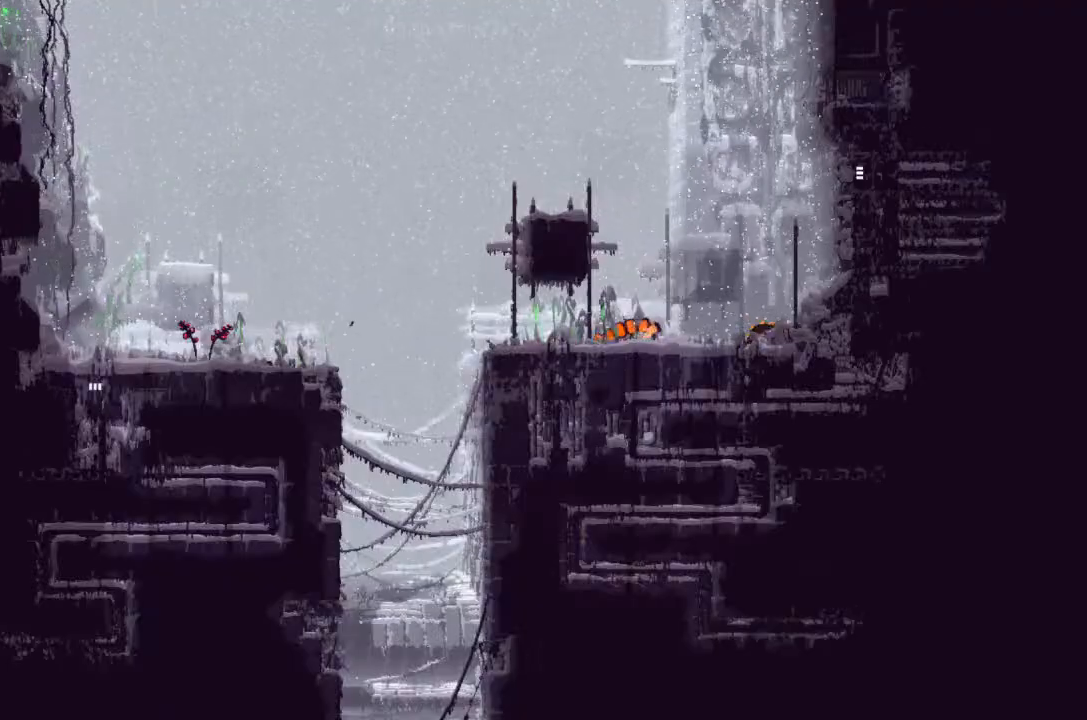
Gameplay with keyboard and mouse; each line is a JSON object with the keys held at the frame after it. "events" lists presses ("down") and releases ("up") of "down", "g", "j", "left", "right", "t" and "up" between this image and that frame as [ms after this image, input, new state], when the widget could be followed in between. No other keys are recorded. Mouse buttons are not recorded. Not read: mouse_move.
{"keys": ["down", "left"], "events": []}
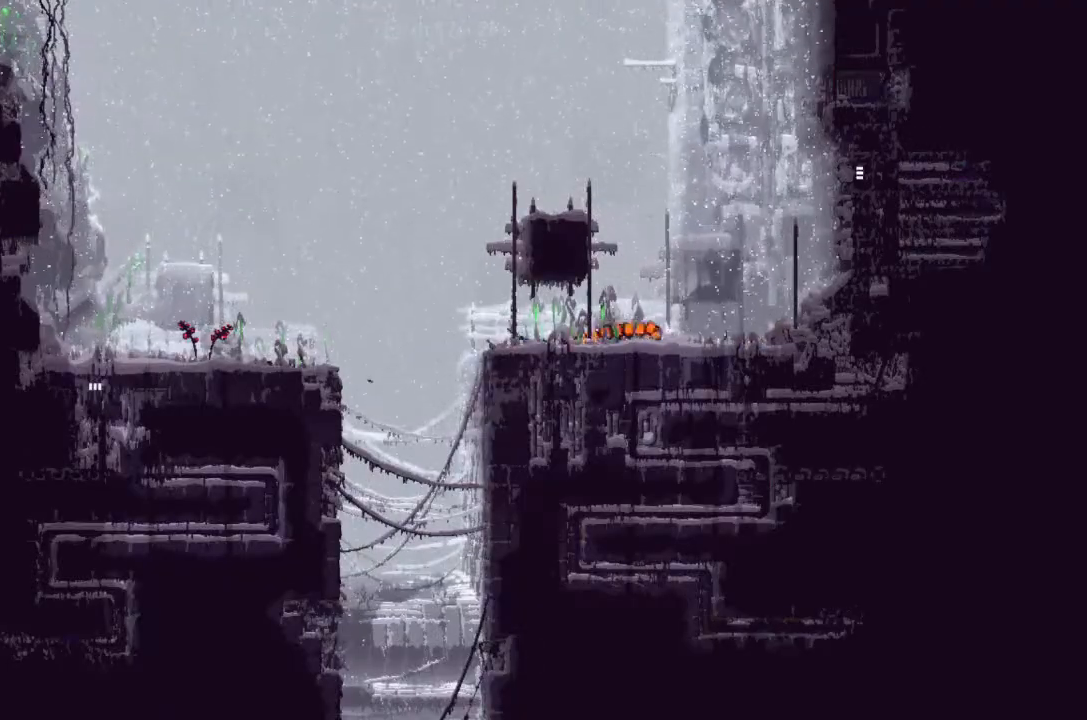
{"keys": [], "events": [[133, "down", "up"], [133, "left", "up"]]}
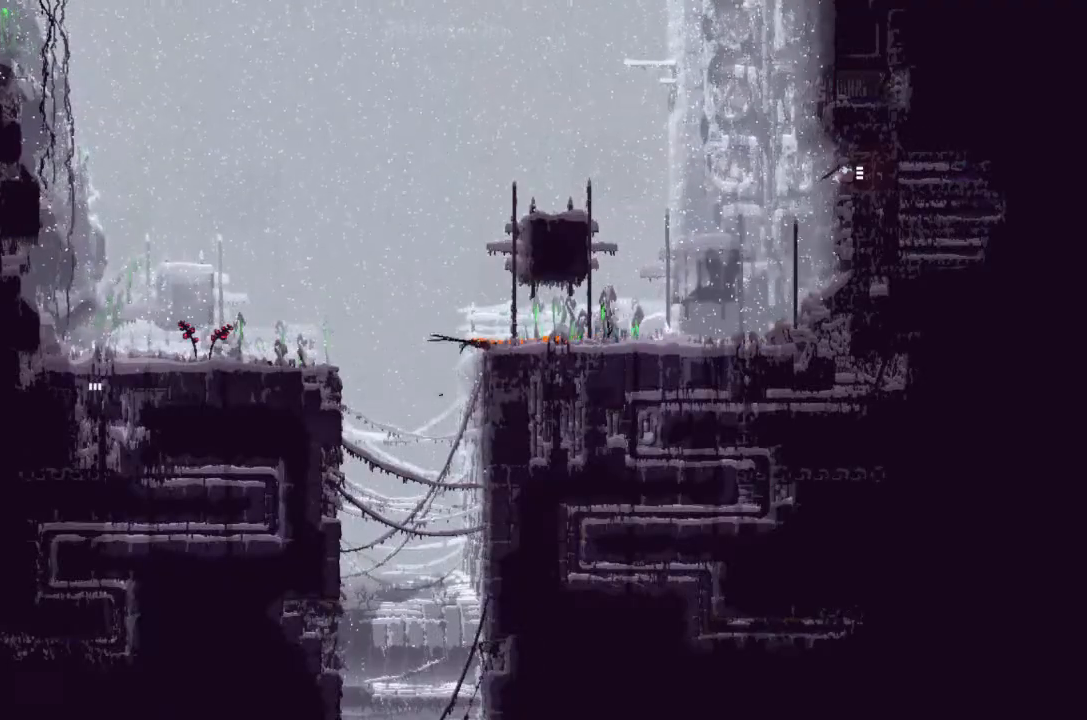
{"keys": ["right", "up"], "events": [[66, "left", "down"], [366, "left", "up"], [400, "right", "down"], [400, "up", "down"]]}
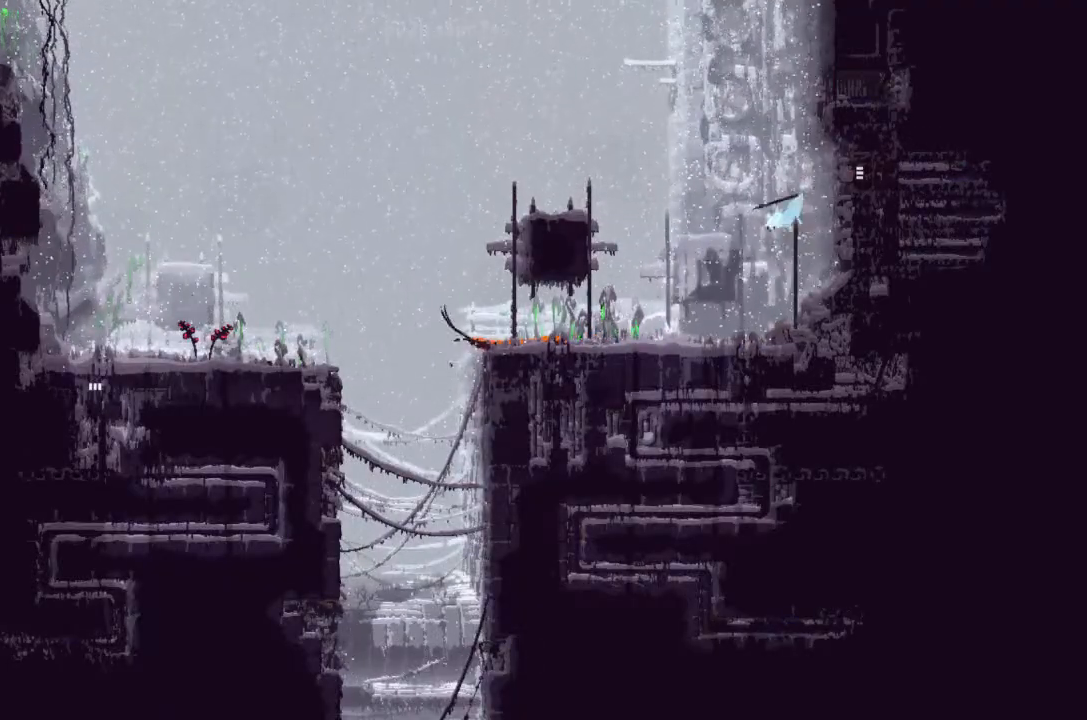
{"keys": ["up"], "events": [[233, "right", "up"]]}
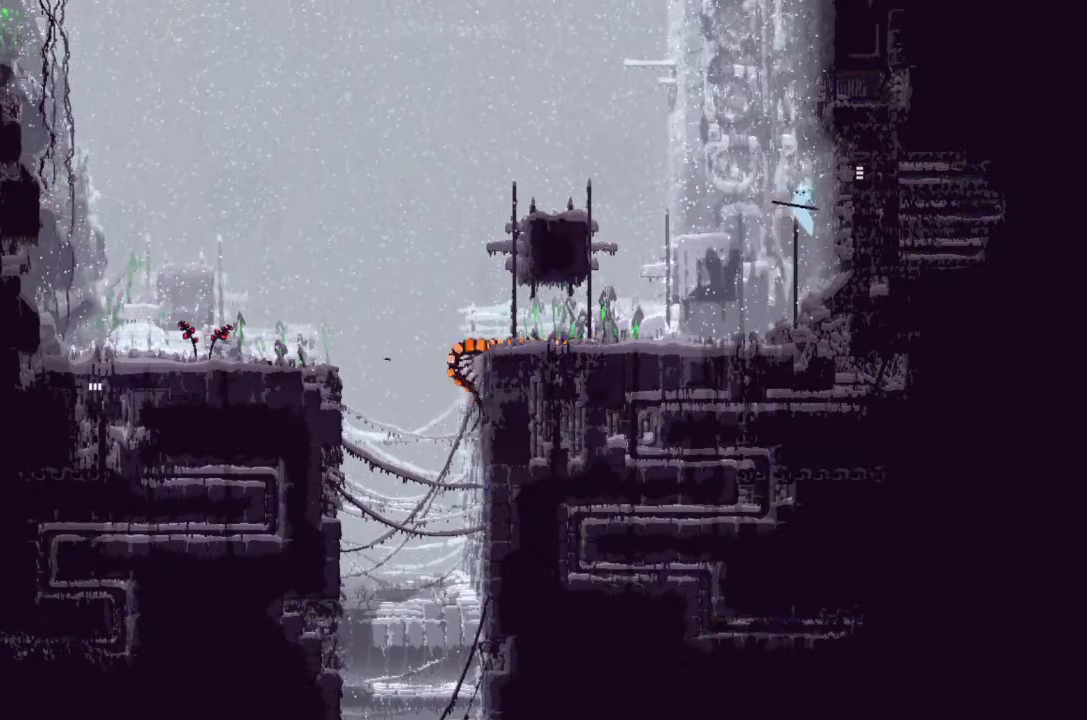
{"keys": ["left"], "events": [[366, "left", "down"], [400, "up", "up"]]}
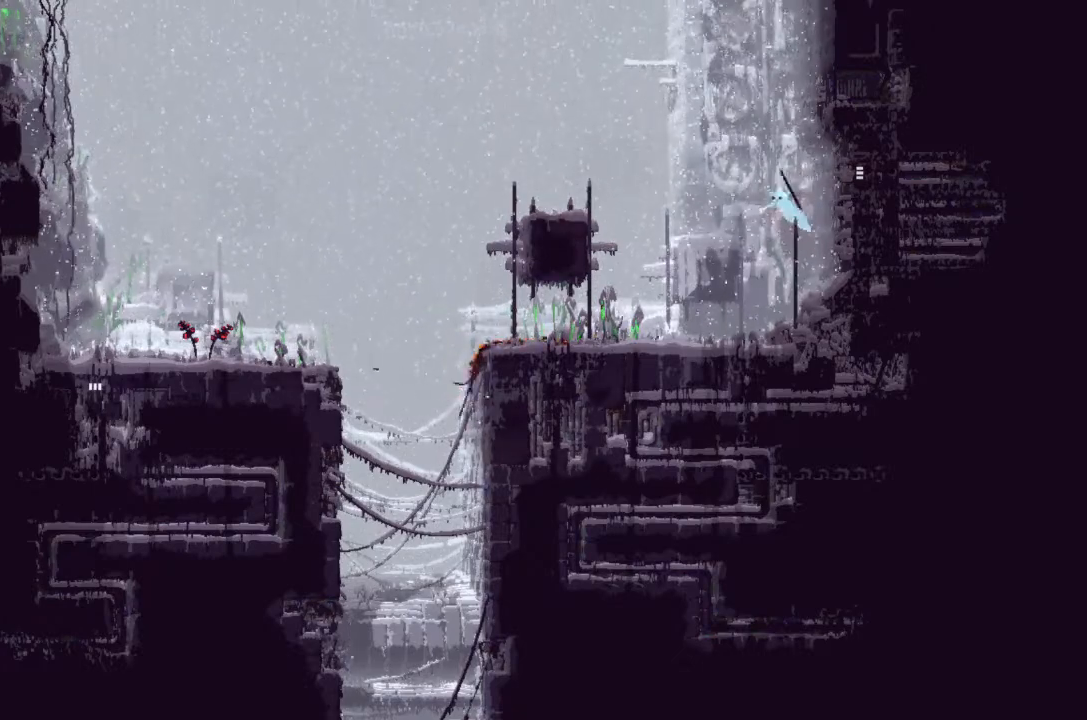
{"keys": ["j", "left"], "events": [[66, "j", "down"]]}
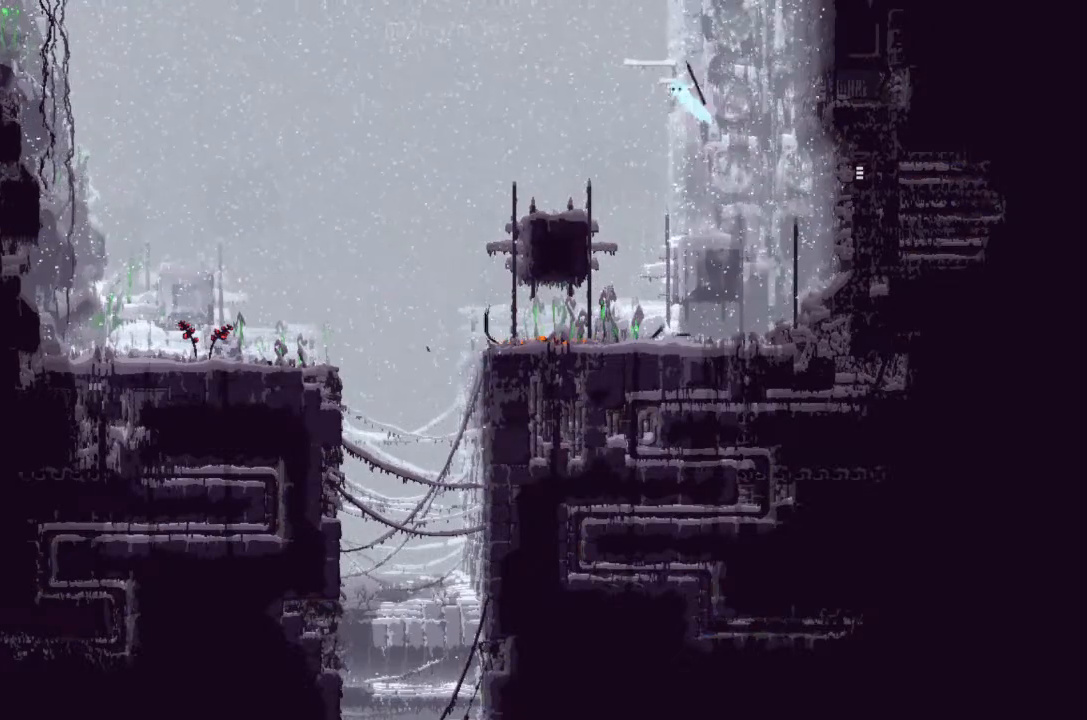
{"keys": [], "events": [[233, "j", "up"], [300, "left", "up"], [366, "right", "down"], [433, "right", "up"]]}
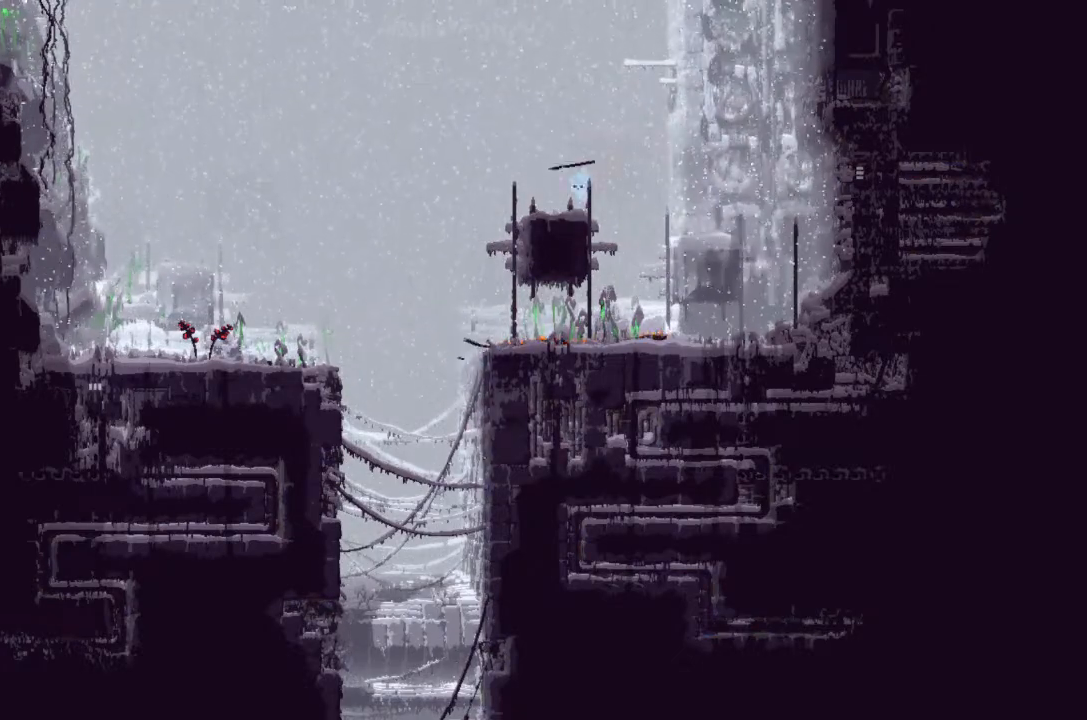
{"keys": ["left"], "events": [[100, "left", "down"], [233, "left", "up"], [466, "left", "down"]]}
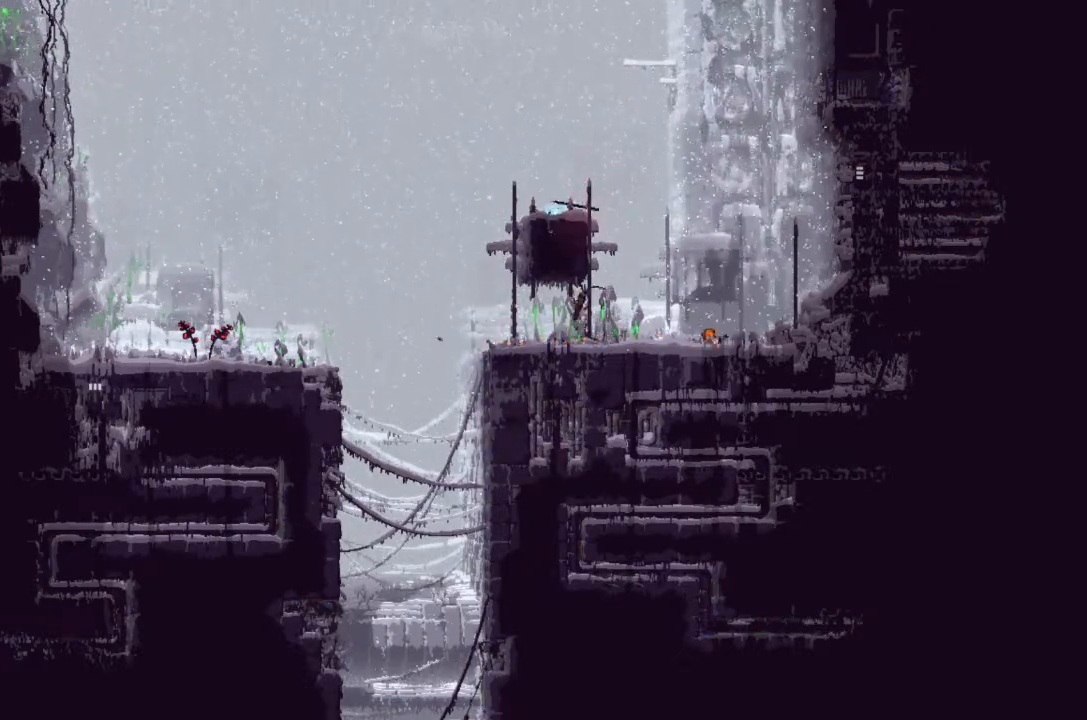
{"keys": ["j"], "events": [[100, "left", "up"], [133, "j", "down"]]}
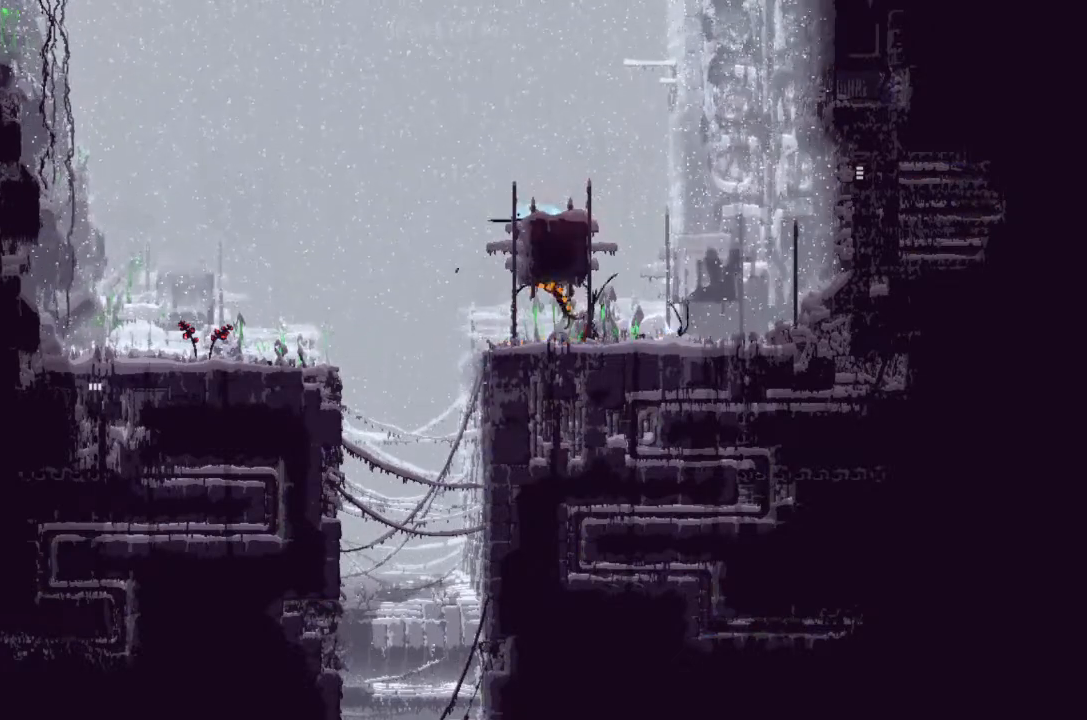
{"keys": ["left"], "events": [[466, "j", "up"], [466, "left", "down"]]}
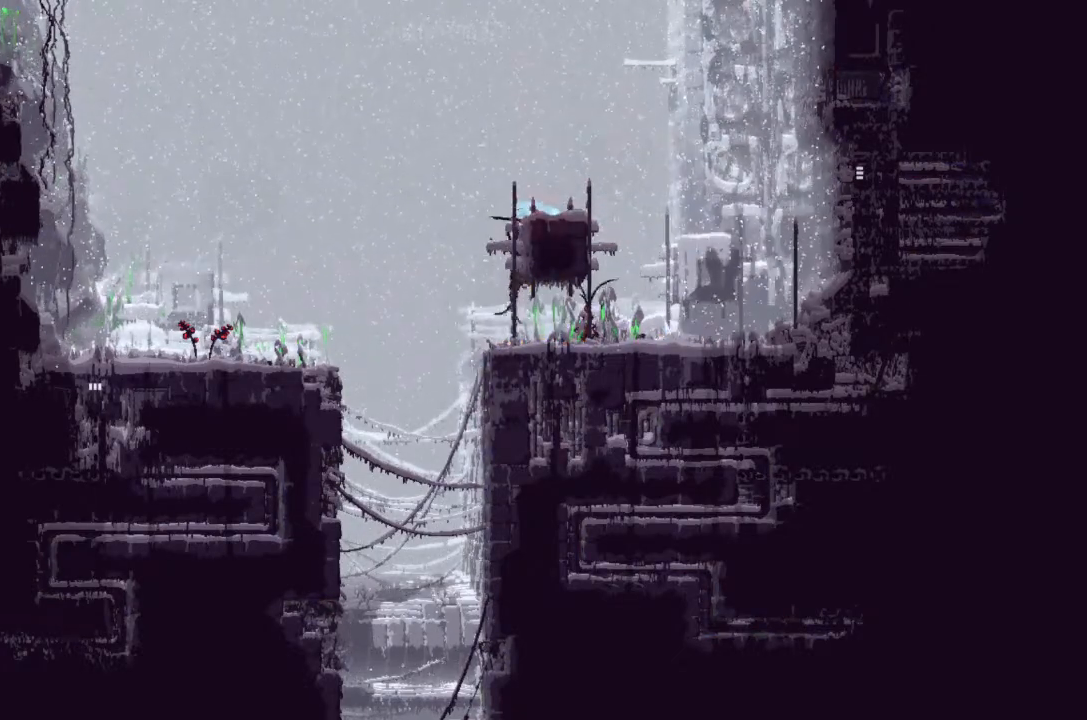
{"keys": ["left"], "events": []}
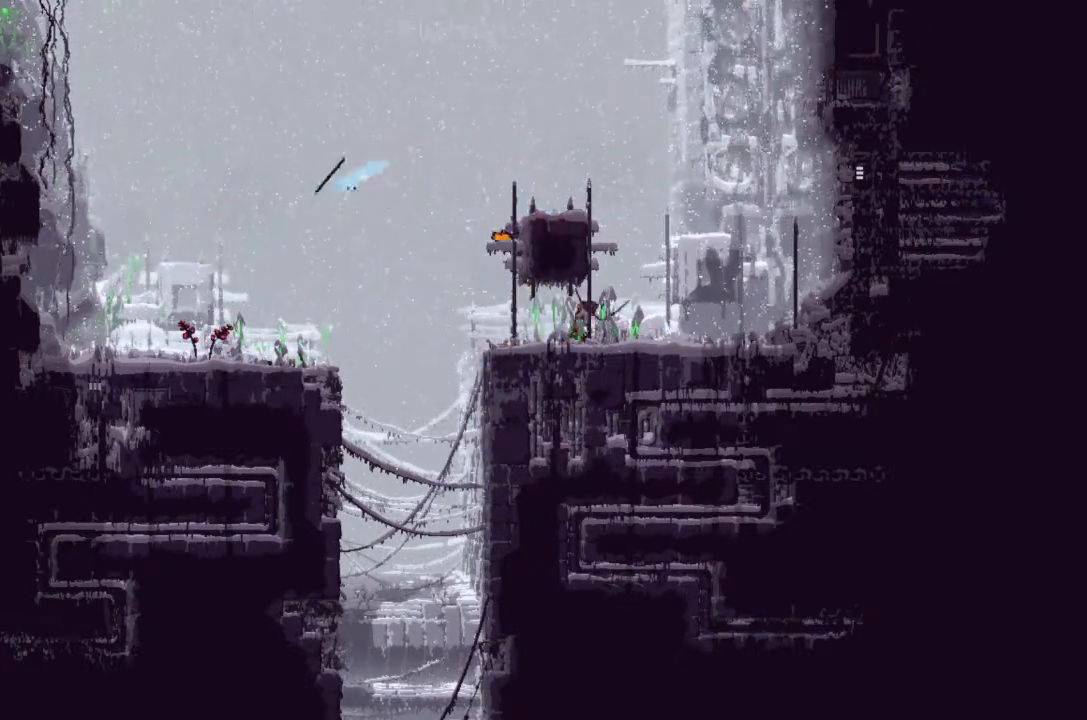
{"keys": ["left"], "events": []}
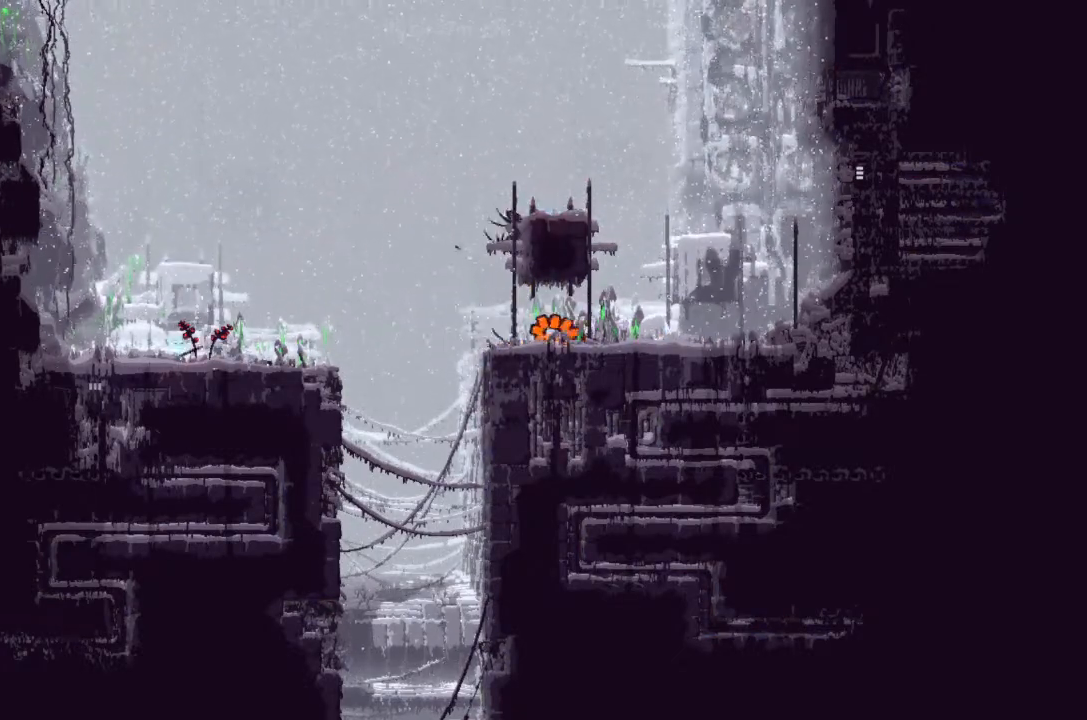
{"keys": ["down"], "events": [[400, "down", "down"], [400, "left", "up"]]}
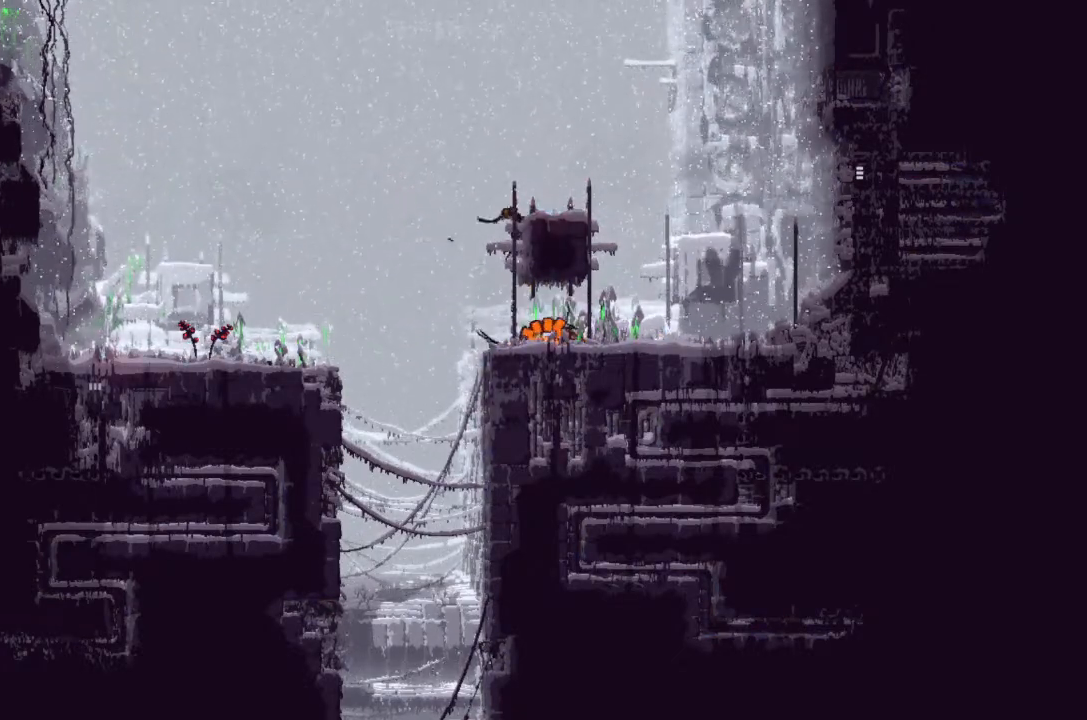
{"keys": ["down"], "events": []}
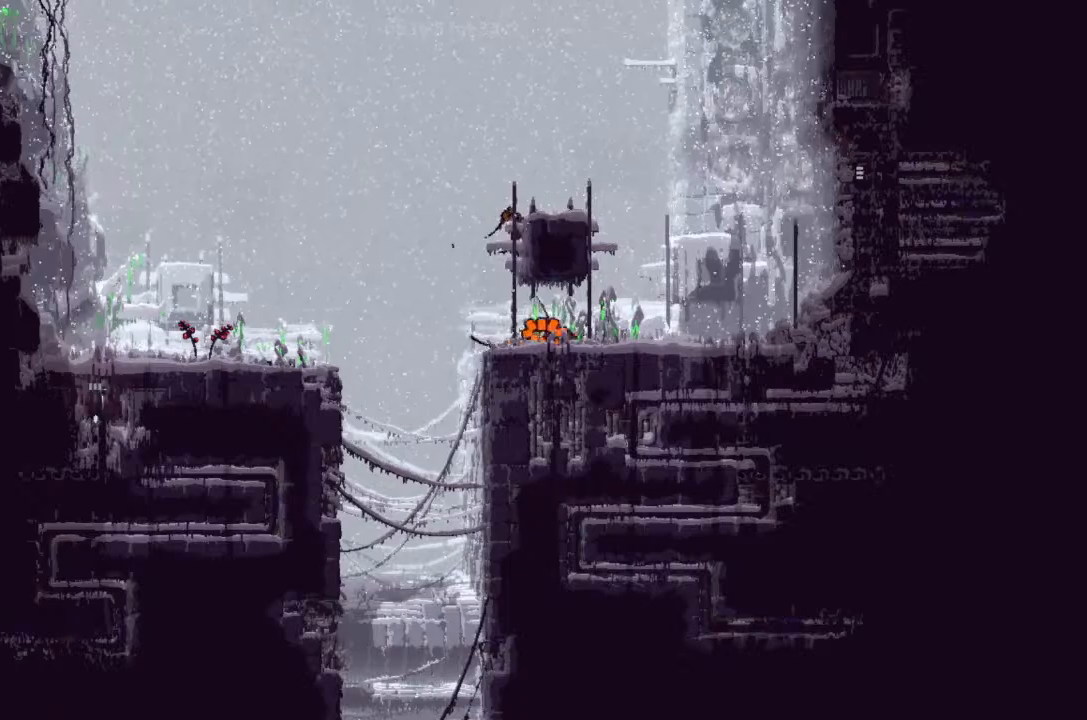
{"keys": ["down"], "events": []}
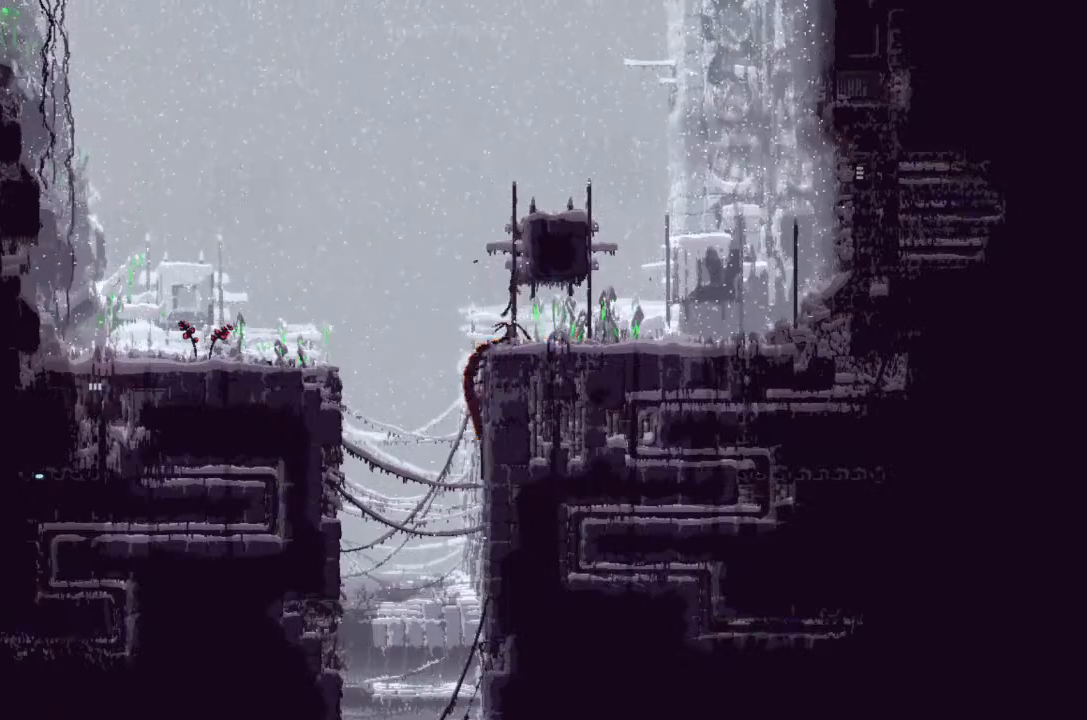
{"keys": ["left"], "events": [[366, "down", "up"], [366, "left", "down"]]}
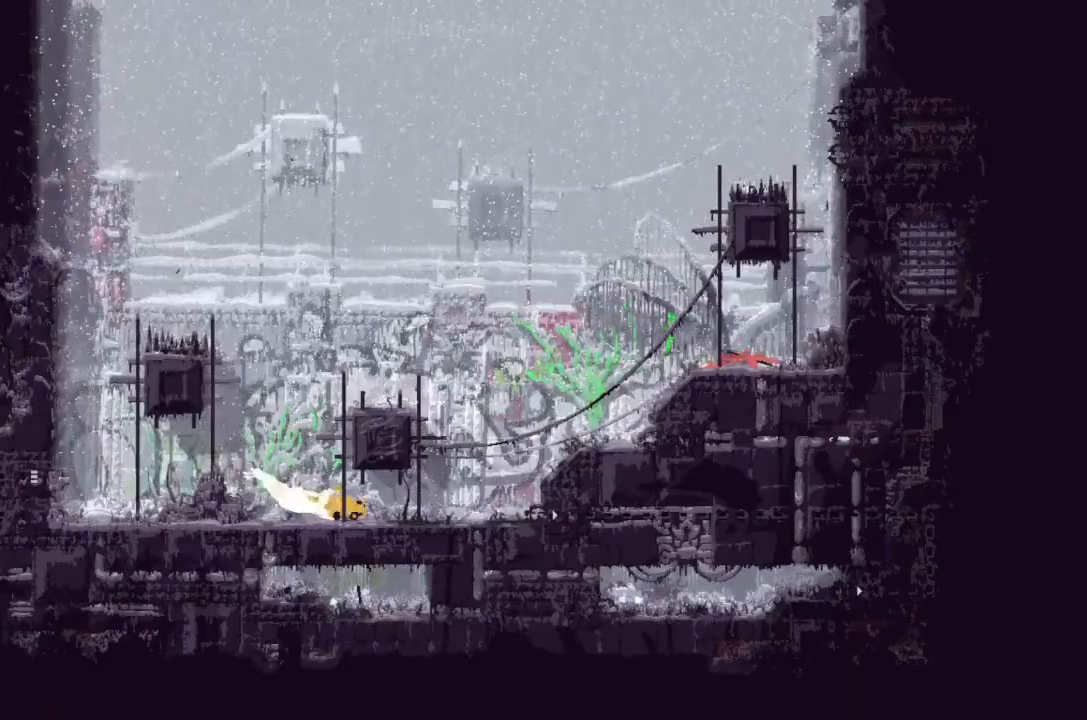
{"keys": [], "events": [[400, "left", "up"]]}
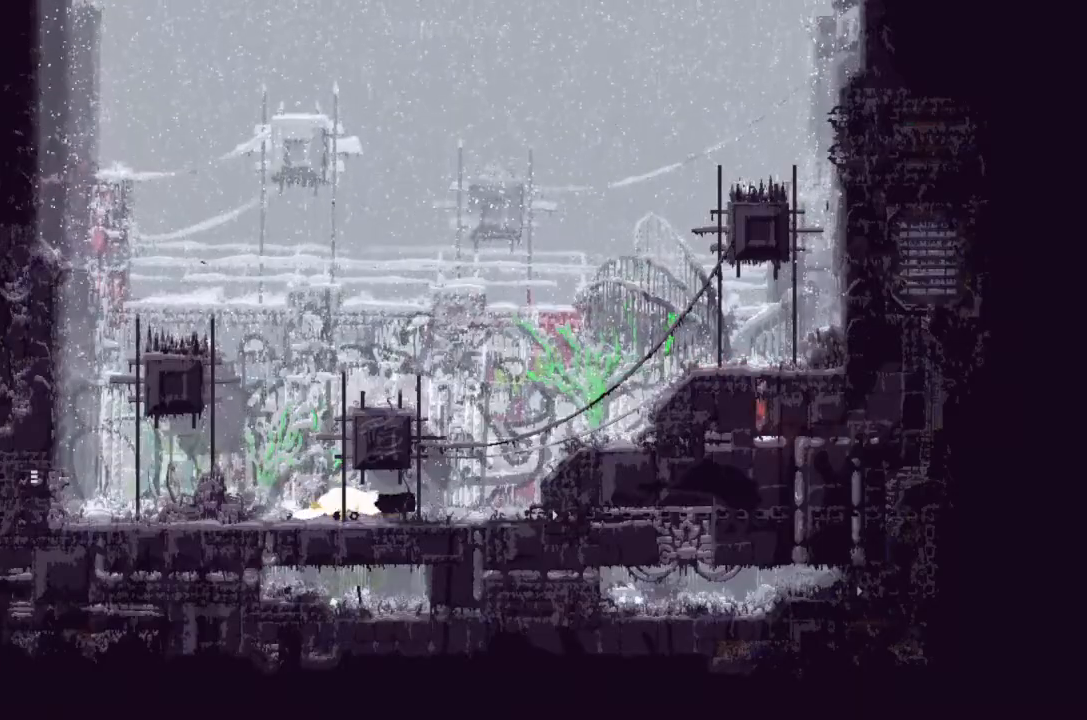
{"keys": ["down"], "events": [[133, "right", "down"], [433, "down", "down"], [433, "right", "up"]]}
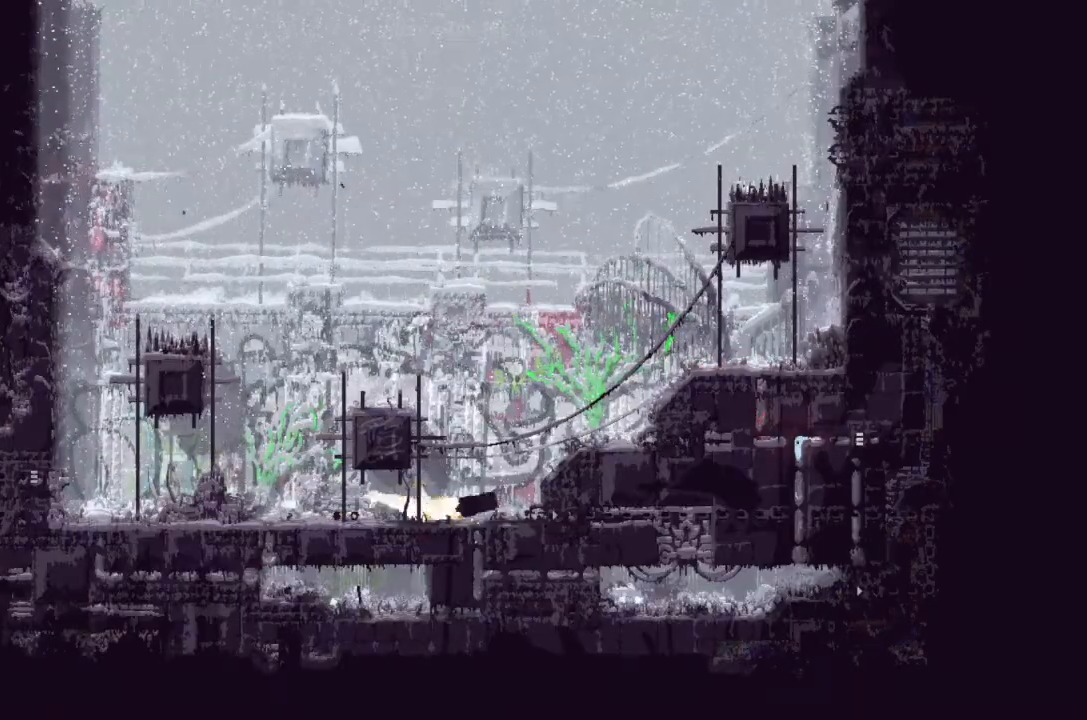
{"keys": ["down"], "events": [[366, "j", "down"], [466, "j", "up"]]}
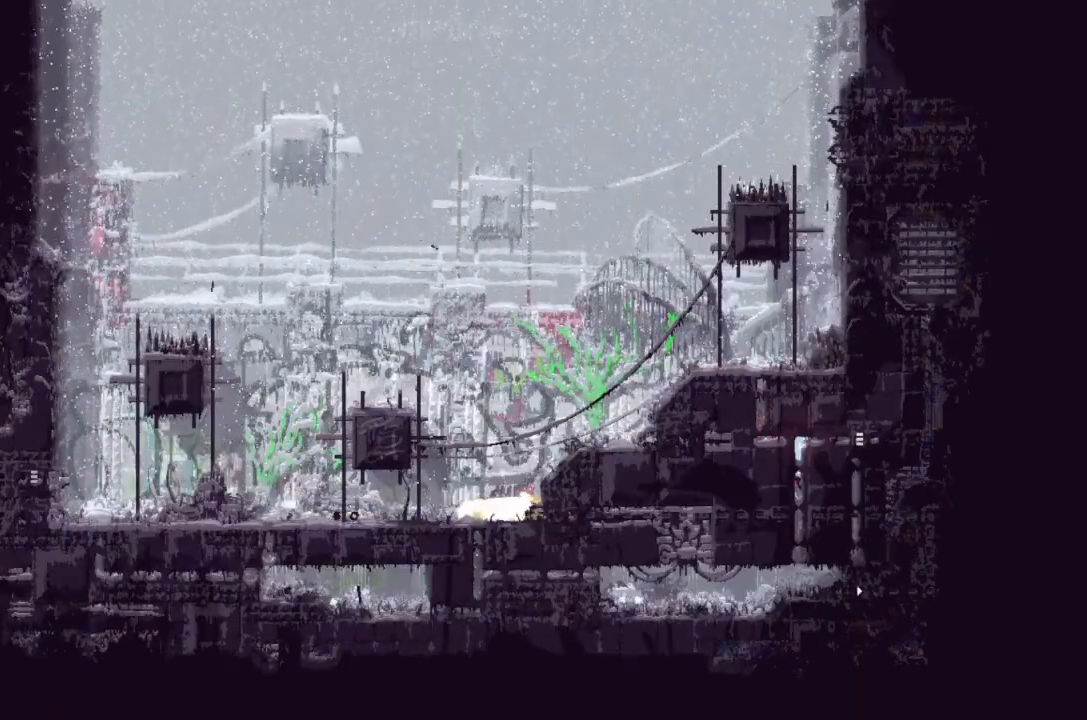
{"keys": ["down"], "events": [[233, "down", "up"], [233, "left", "down"], [366, "left", "up"], [400, "down", "down"]]}
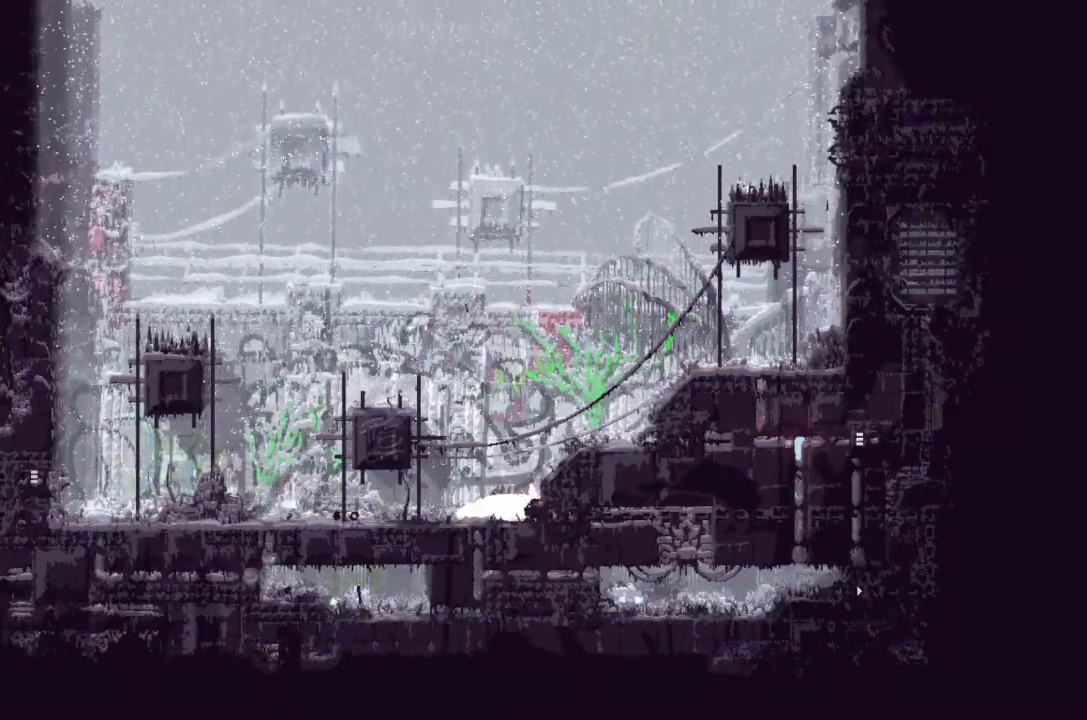
{"keys": ["right"], "events": [[133, "j", "down"], [300, "j", "up"], [400, "right", "down"], [433, "down", "up"]]}
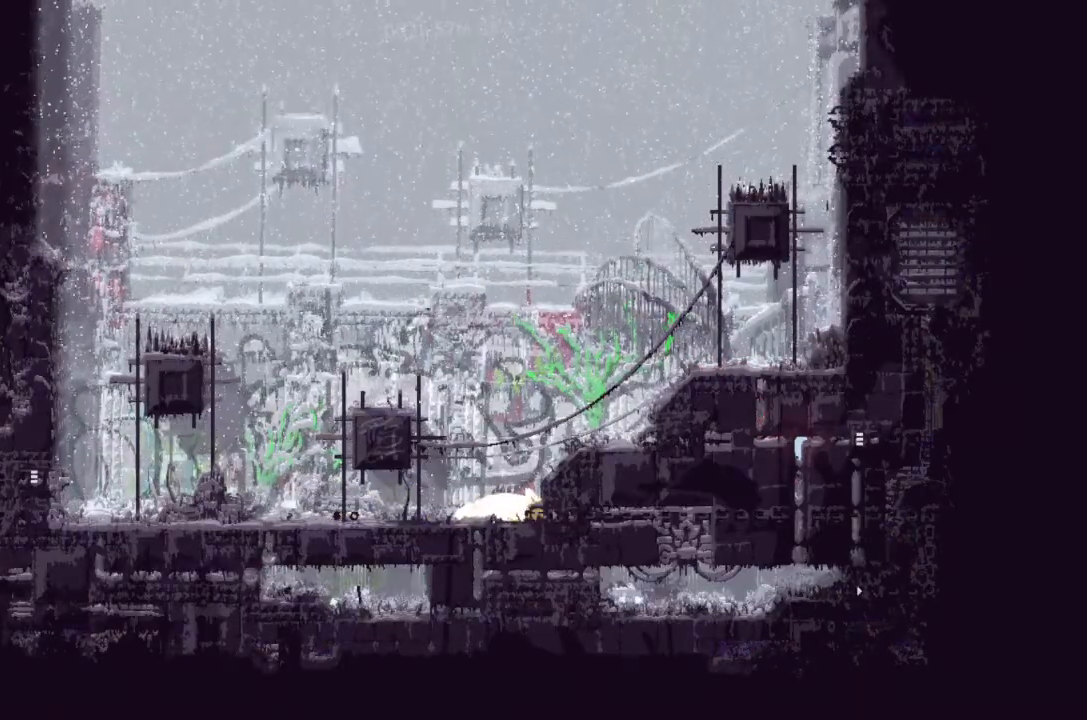
{"keys": ["down"], "events": [[100, "down", "down"], [200, "right", "up"]]}
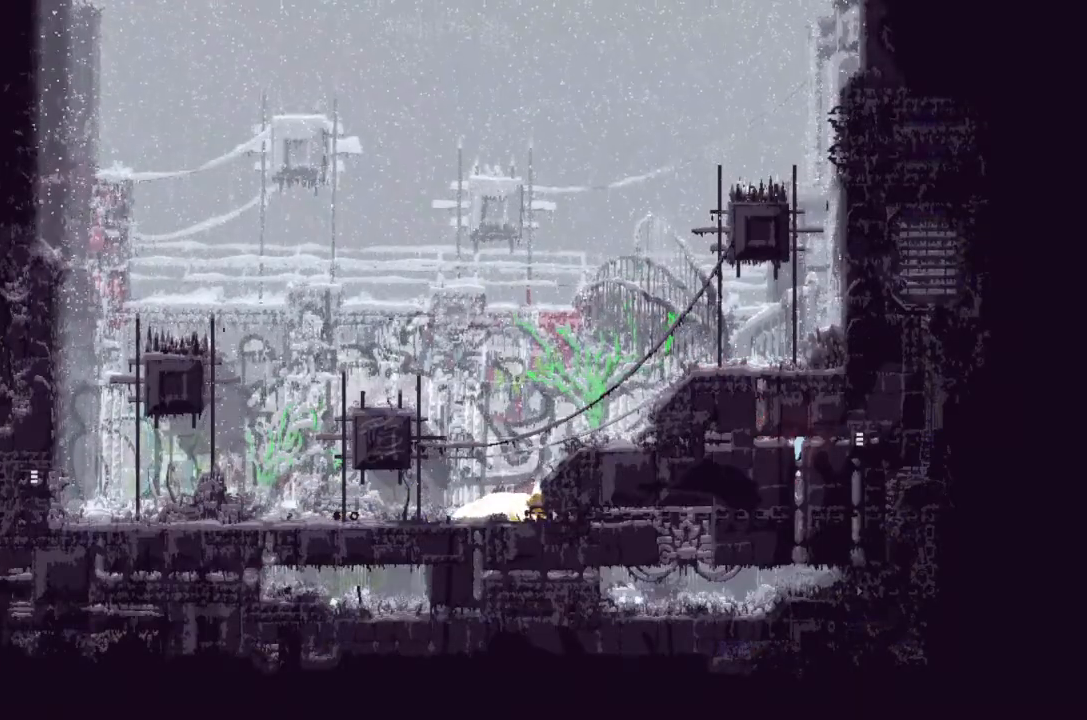
{"keys": ["down"], "events": [[133, "j", "down"], [300, "j", "up"]]}
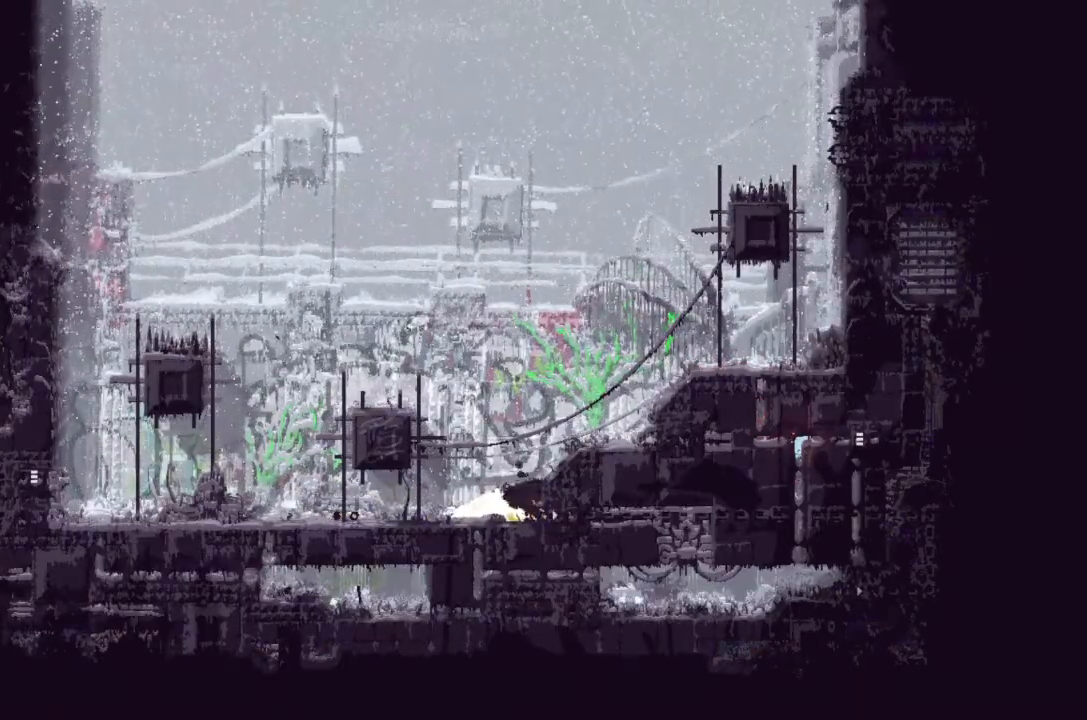
{"keys": ["right"], "events": [[33, "down", "up"], [33, "right", "down"]]}
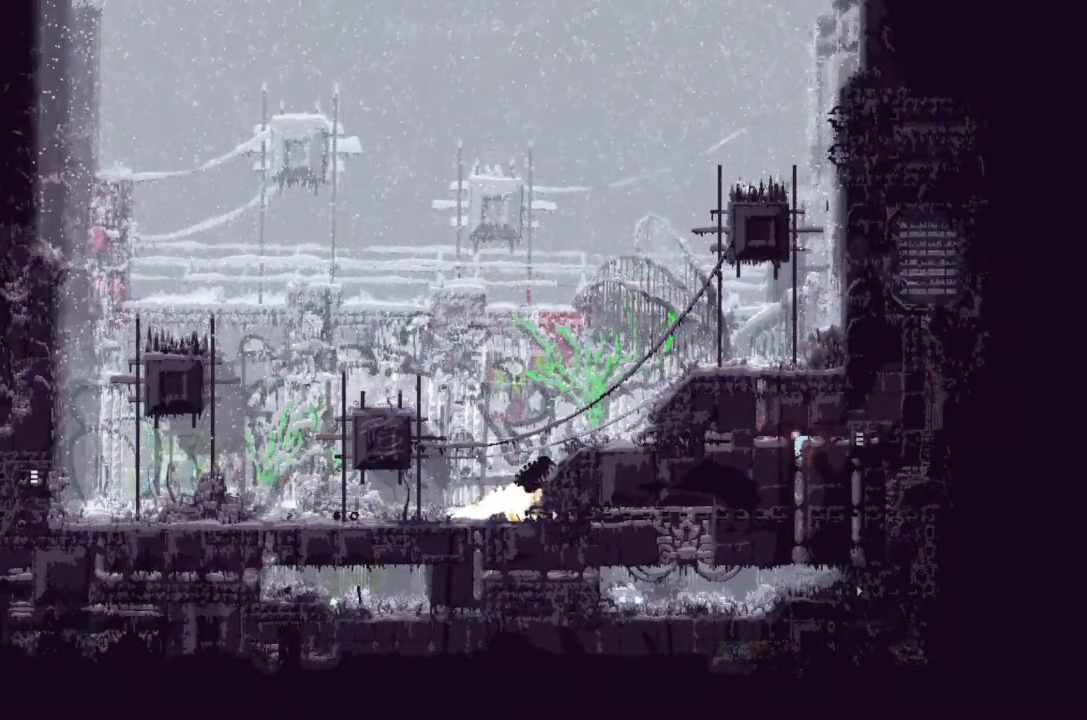
{"keys": ["down", "left"], "events": [[400, "down", "down"], [400, "right", "up"], [466, "left", "down"]]}
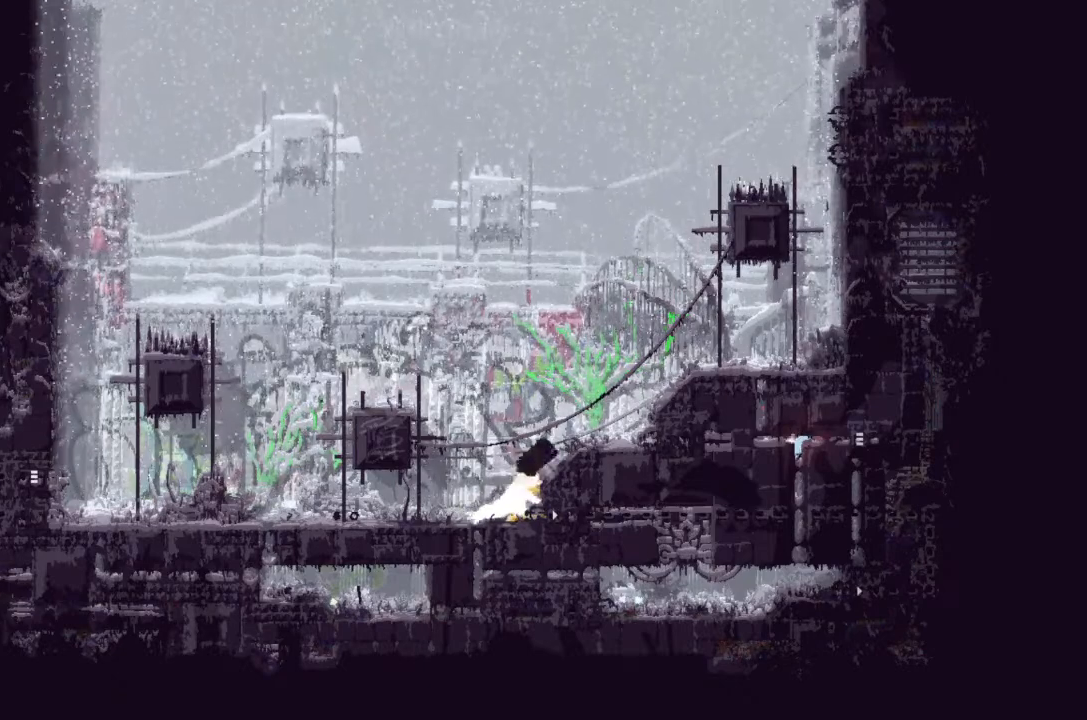
{"keys": ["down"], "events": [[100, "down", "up"], [200, "down", "down"], [200, "j", "down"], [266, "left", "up"], [366, "j", "up"]]}
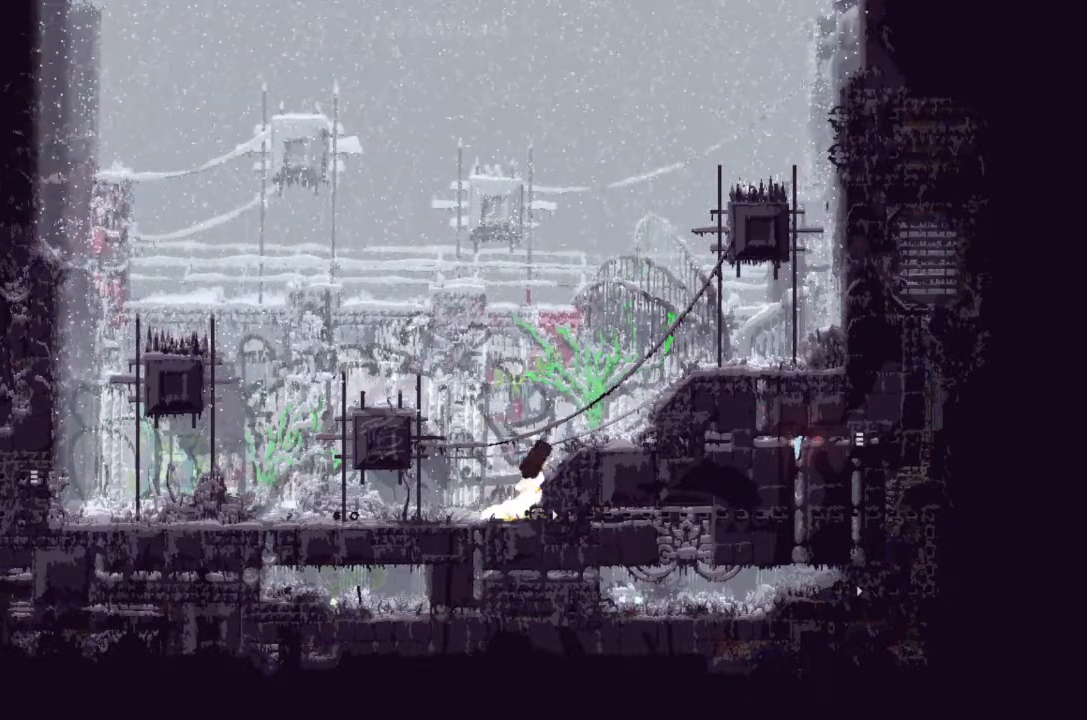
{"keys": ["down", "j"], "events": [[66, "left", "down"], [100, "down", "up"], [200, "down", "down"], [266, "left", "up"], [433, "j", "down"]]}
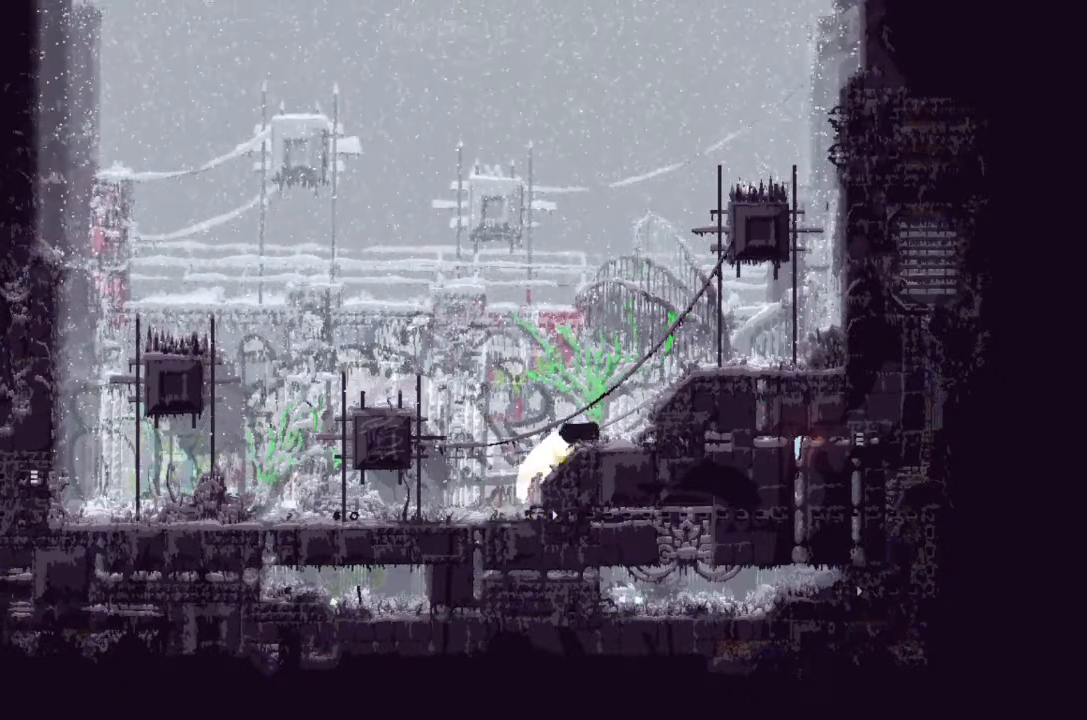
{"keys": ["down"], "events": [[200, "j", "up"]]}